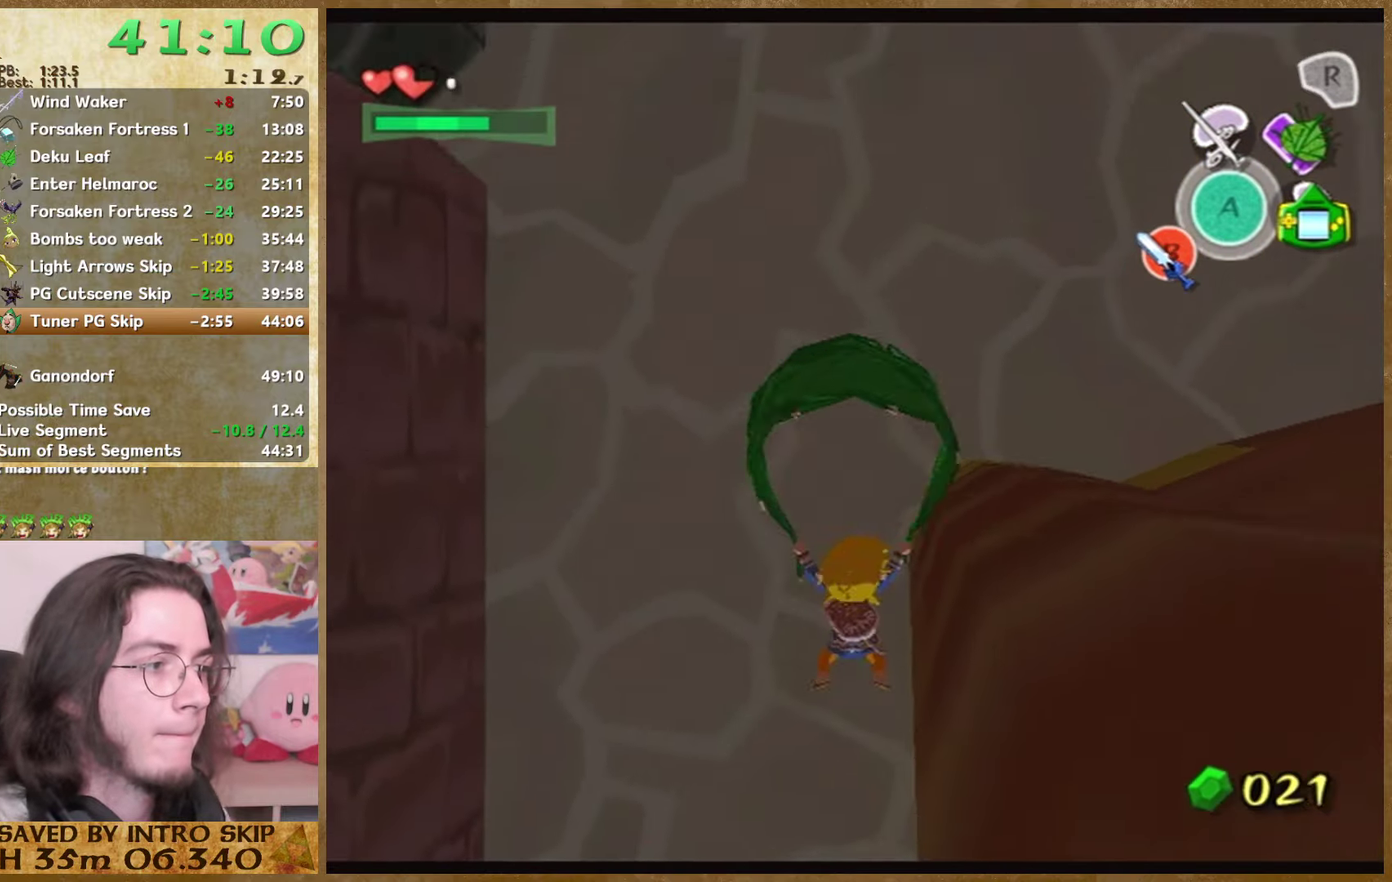
Gameplay with a controller (Nintendo layout); each line is a JSON object with the inputs held at the frame after it. "events" lists button and stick changes between this image and that frame as [ms after this image, input, new state], when the widget could be followed in between. Not read: A L3 R3.
{"buttons": [], "left_stick": "right", "right_stick": "center"}
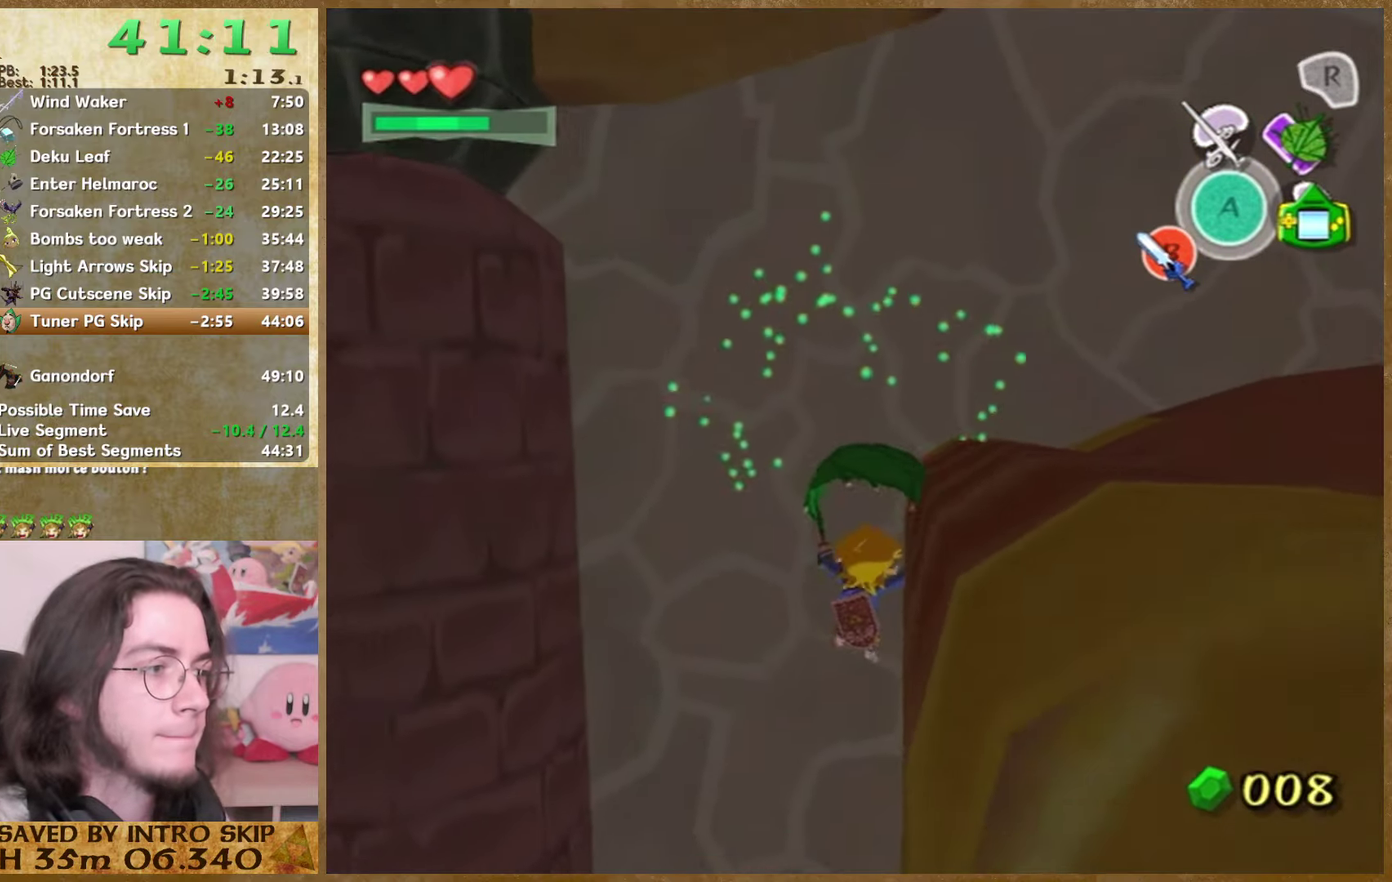
{"buttons": [], "left_stick": "right", "right_stick": "left"}
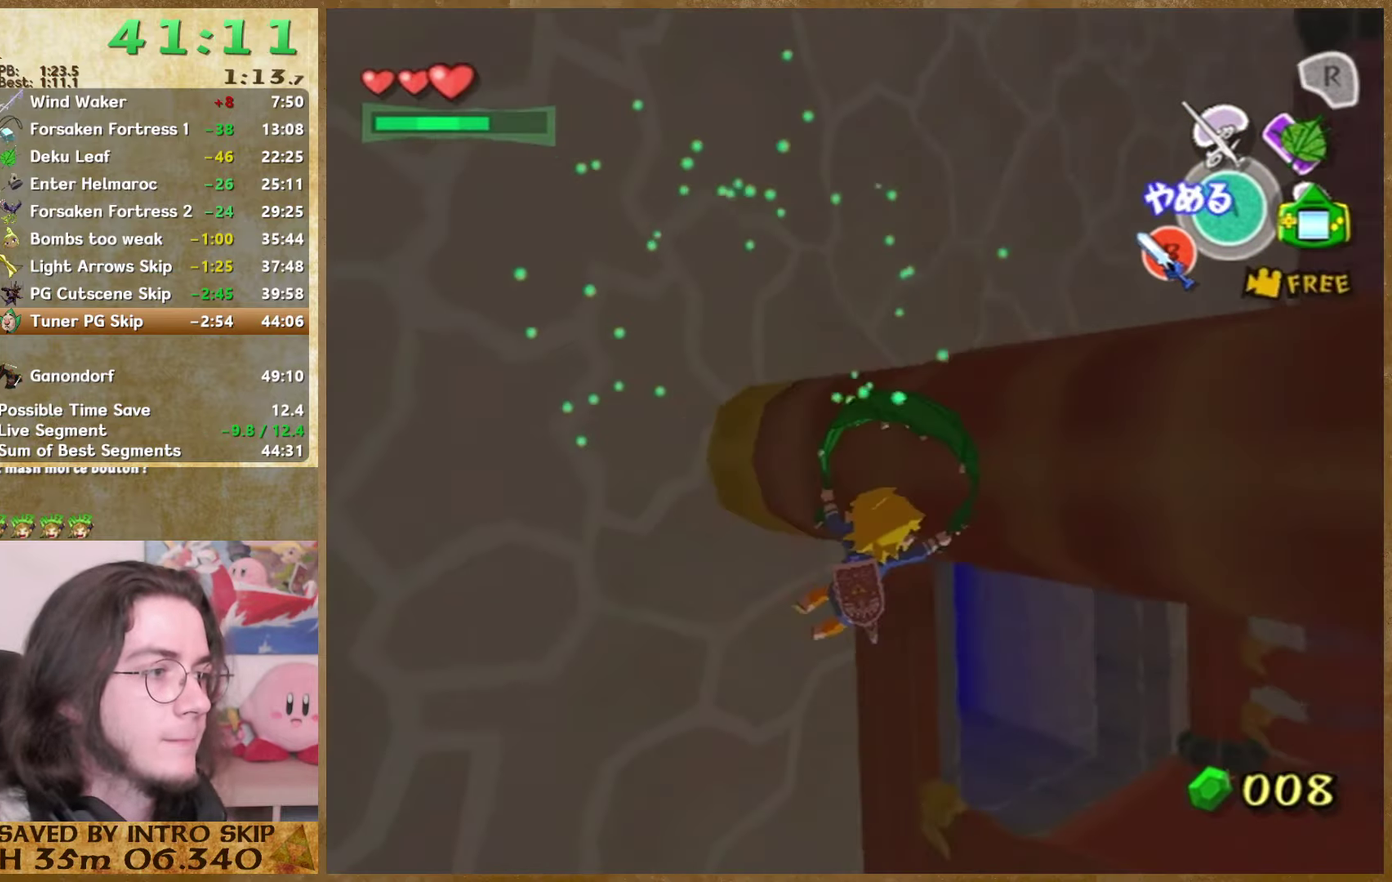
{"buttons": [], "left_stick": "up-right", "right_stick": "left"}
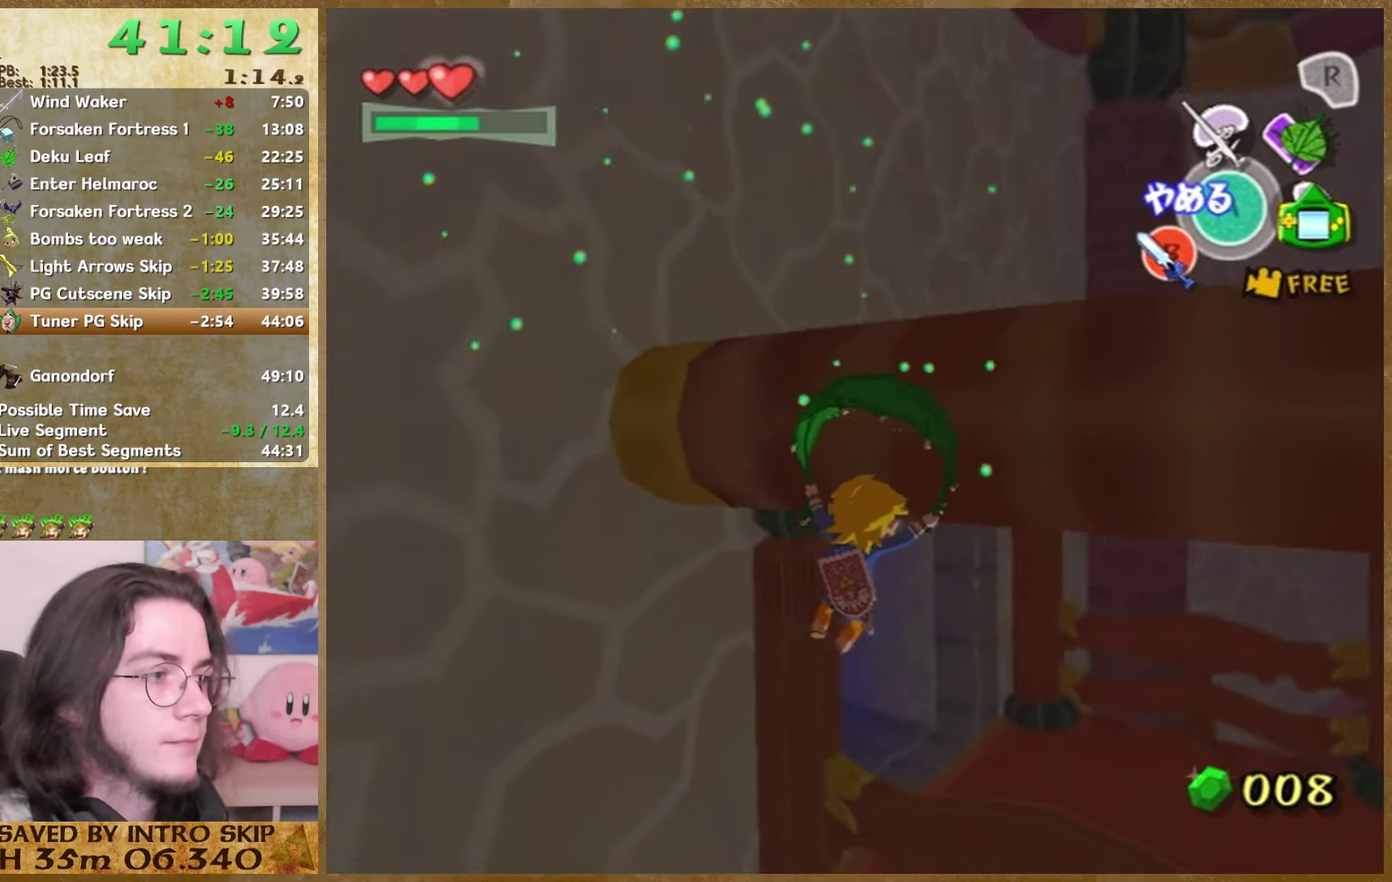
{"buttons": [], "left_stick": "up", "right_stick": "center"}
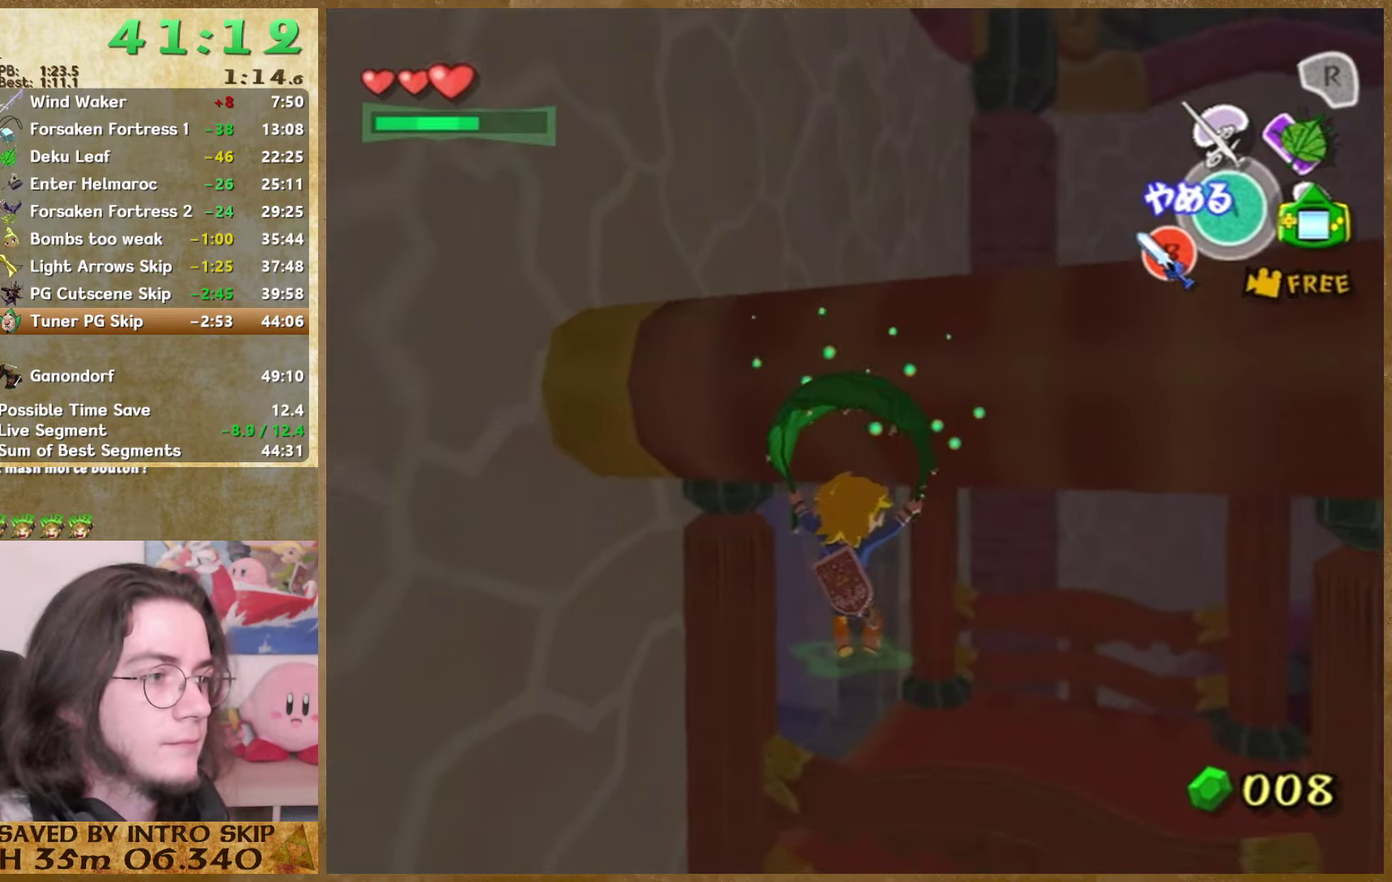
{"buttons": [], "left_stick": "up", "right_stick": "center"}
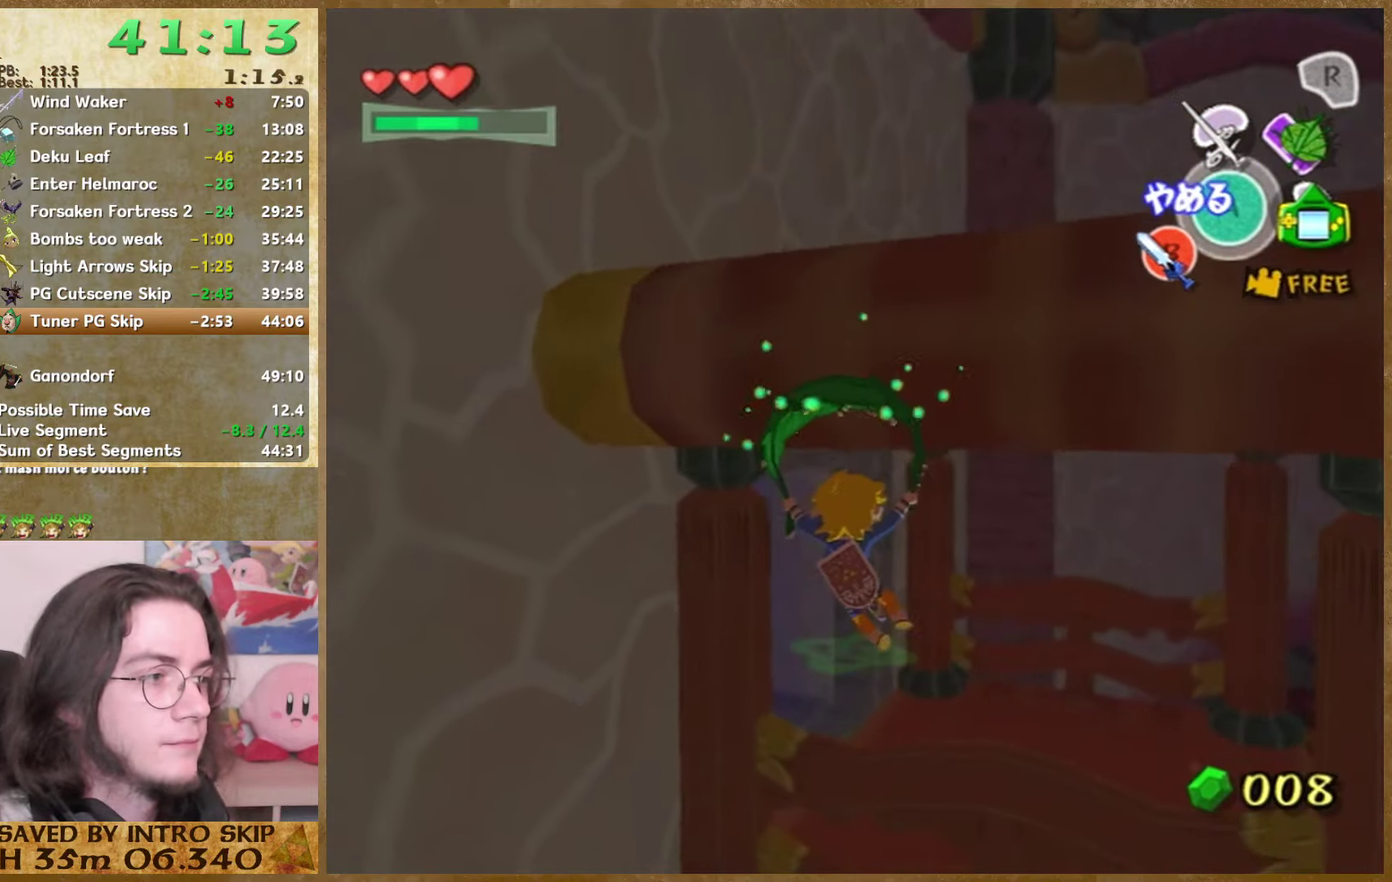
{"buttons": [], "left_stick": "up", "right_stick": "right"}
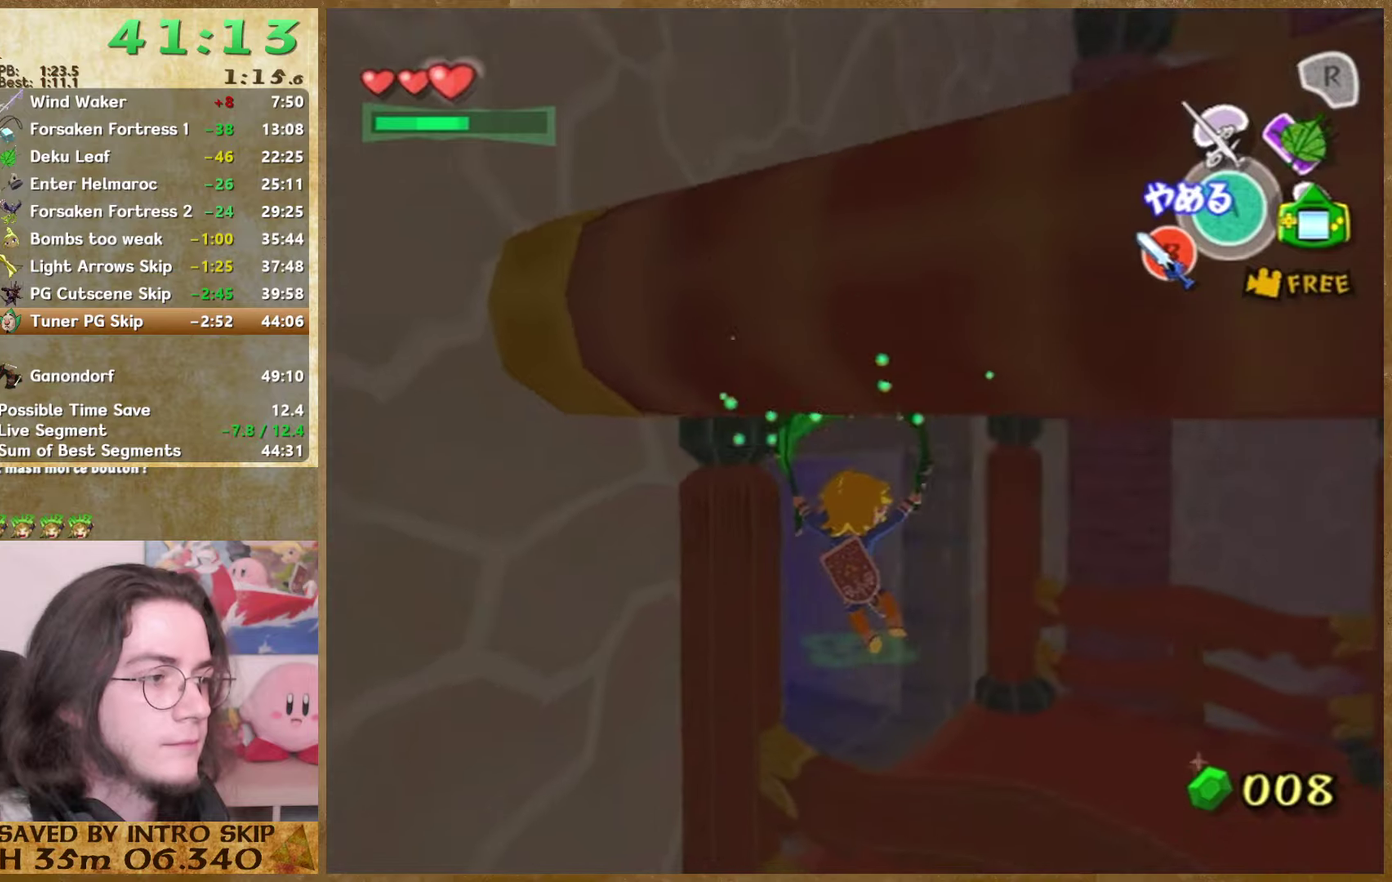
{"buttons": [], "left_stick": "up", "right_stick": "center"}
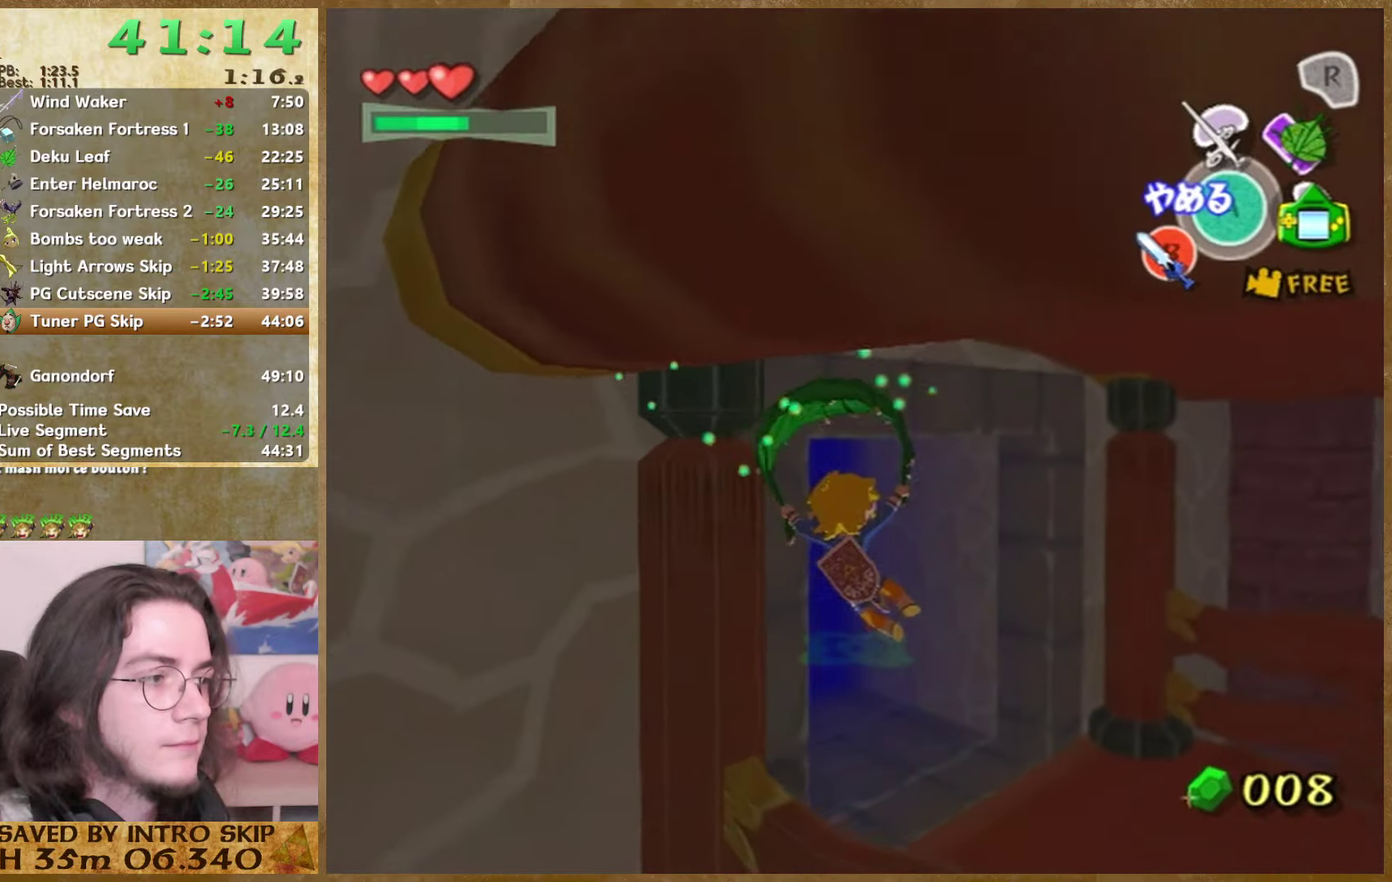
{"buttons": [], "left_stick": "up", "right_stick": "center"}
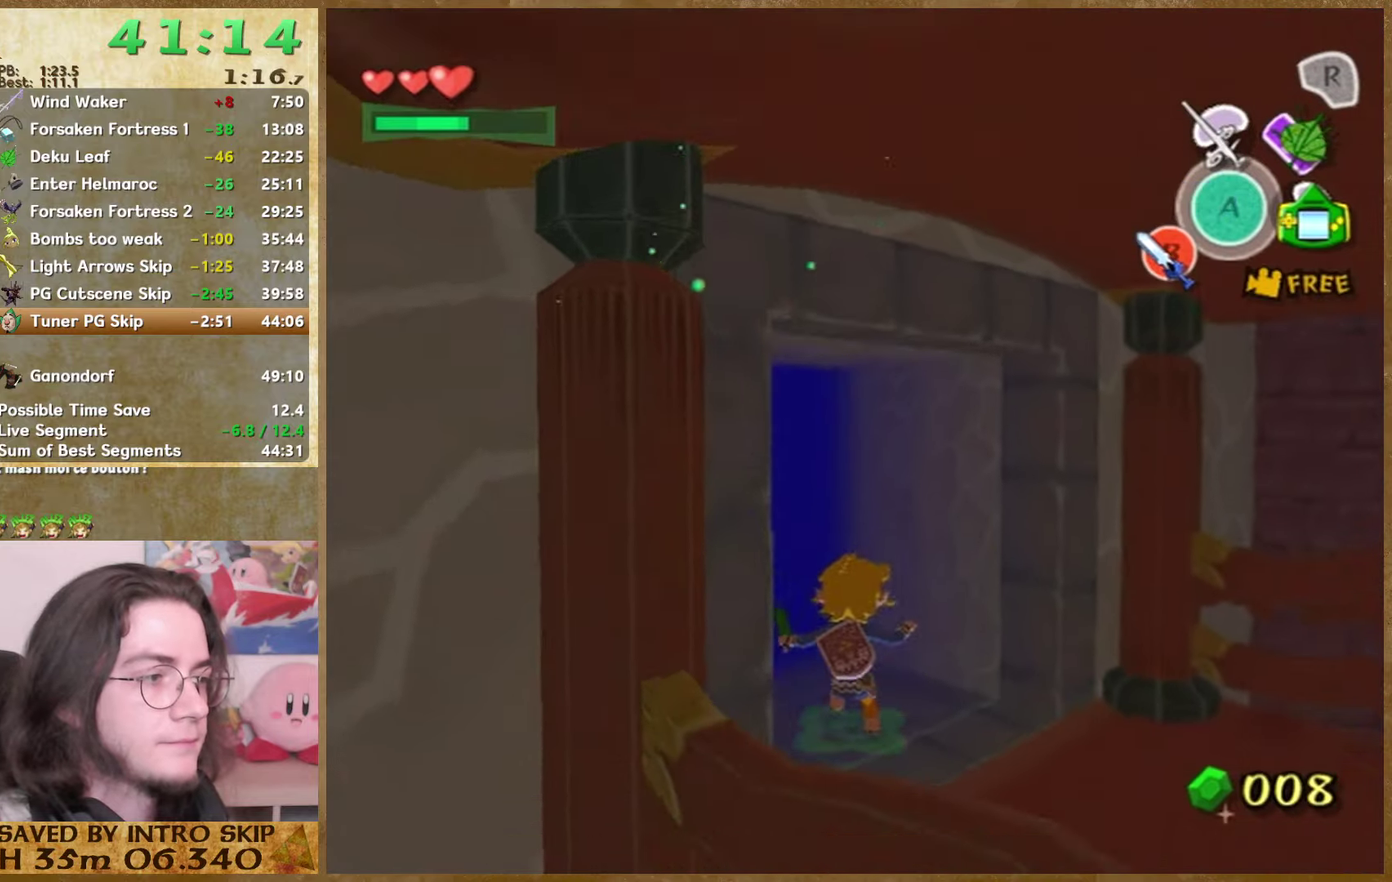
{"buttons": [], "left_stick": "up", "right_stick": "center"}
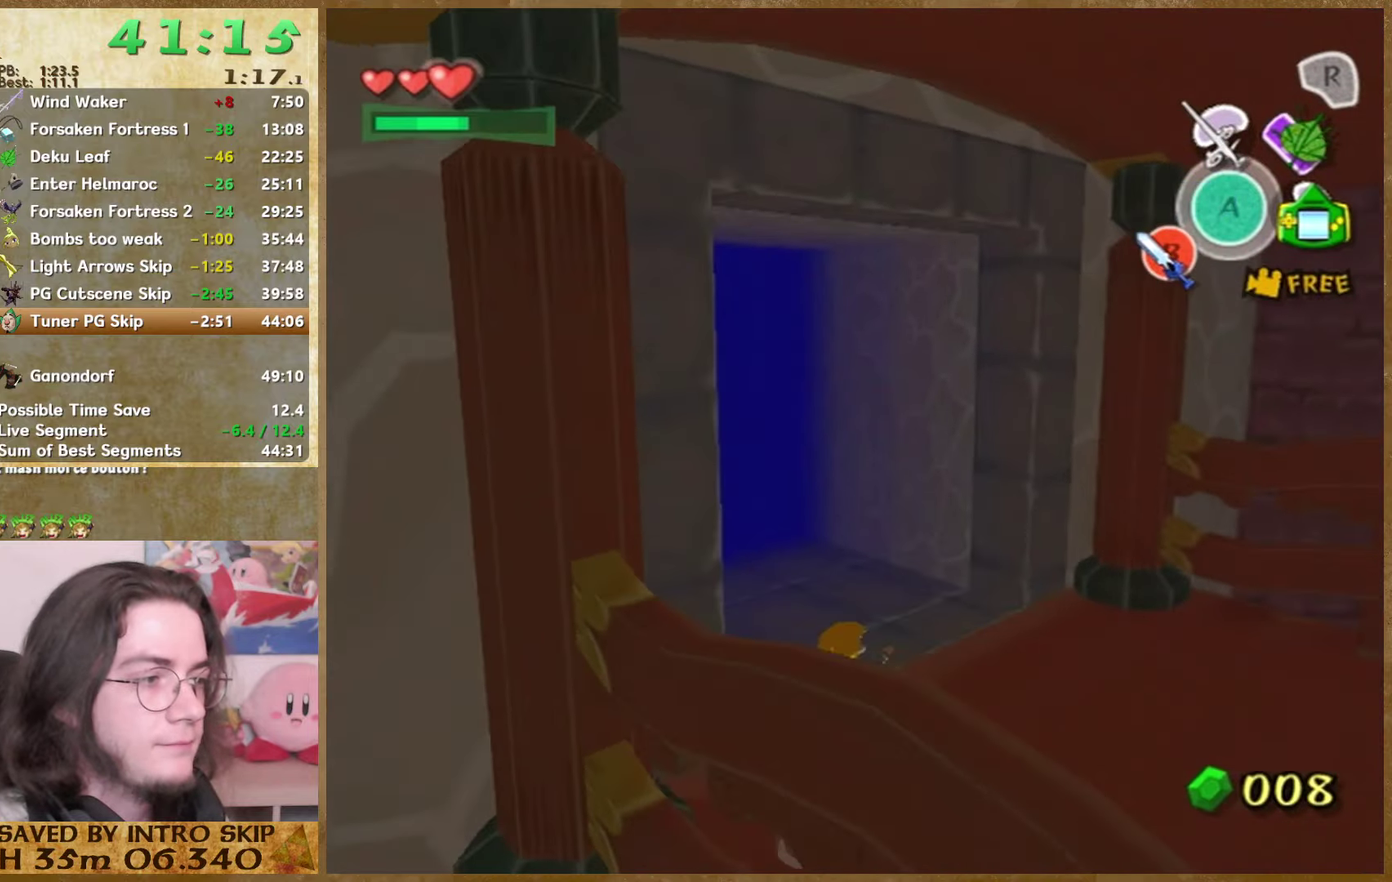
{"buttons": [], "left_stick": "up-left", "right_stick": "center", "events": [[100, "left_stick", "up-left"]]}
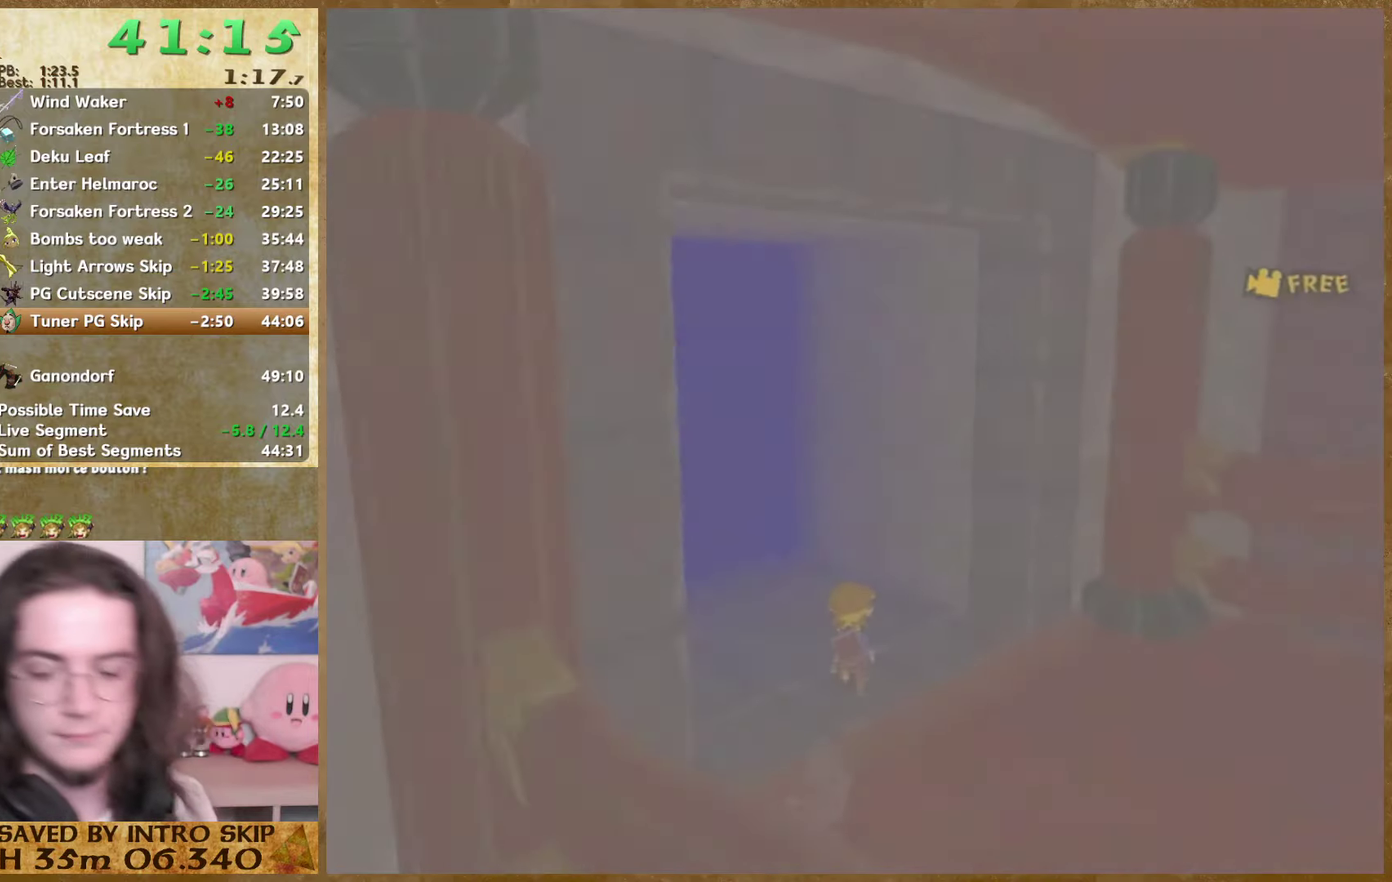
{"buttons": [], "left_stick": "center", "right_stick": "center", "events": [[100, "left_stick", "center"]]}
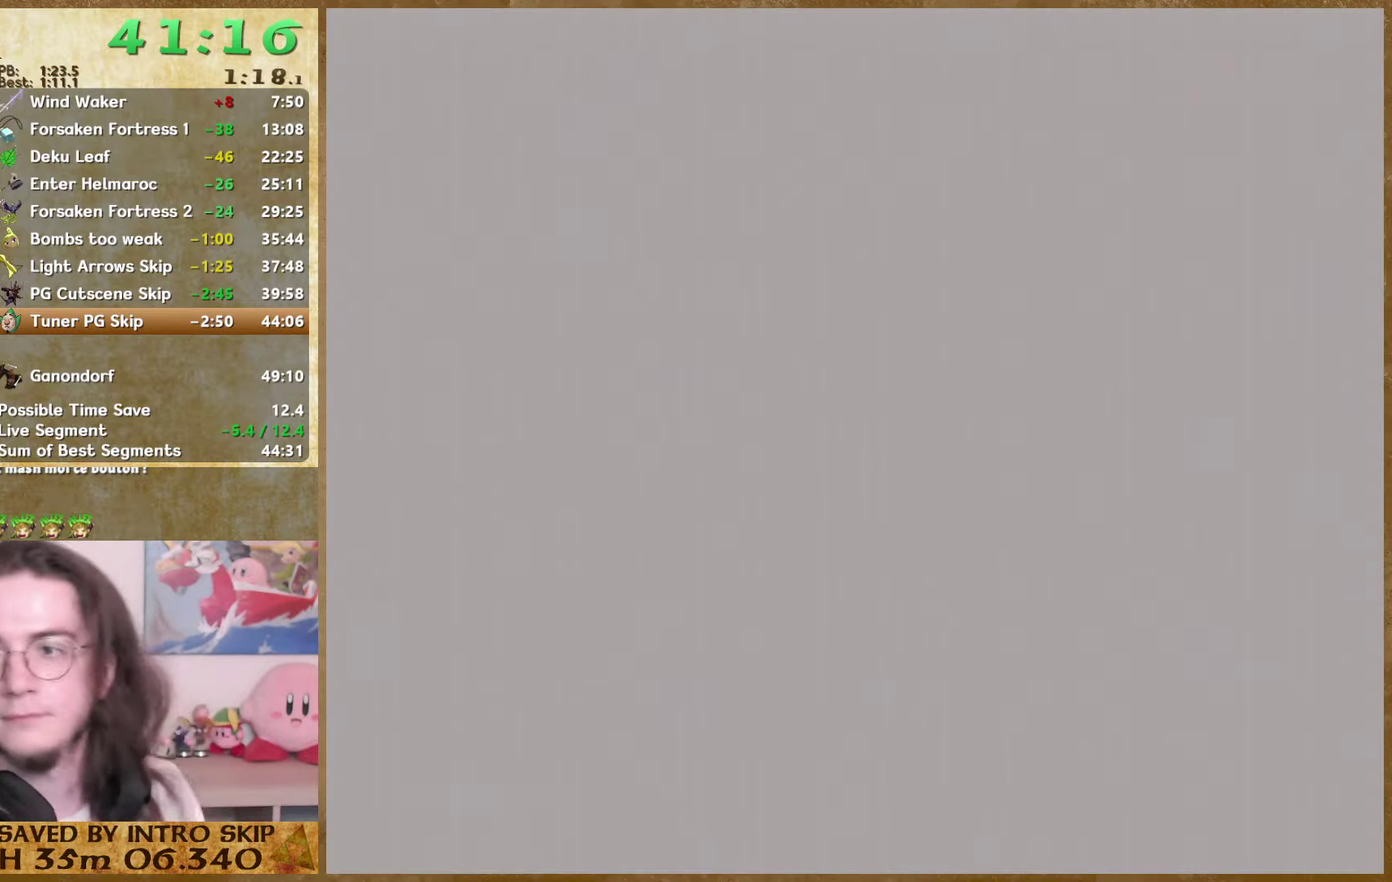
{"buttons": [], "left_stick": "center", "right_stick": "center"}
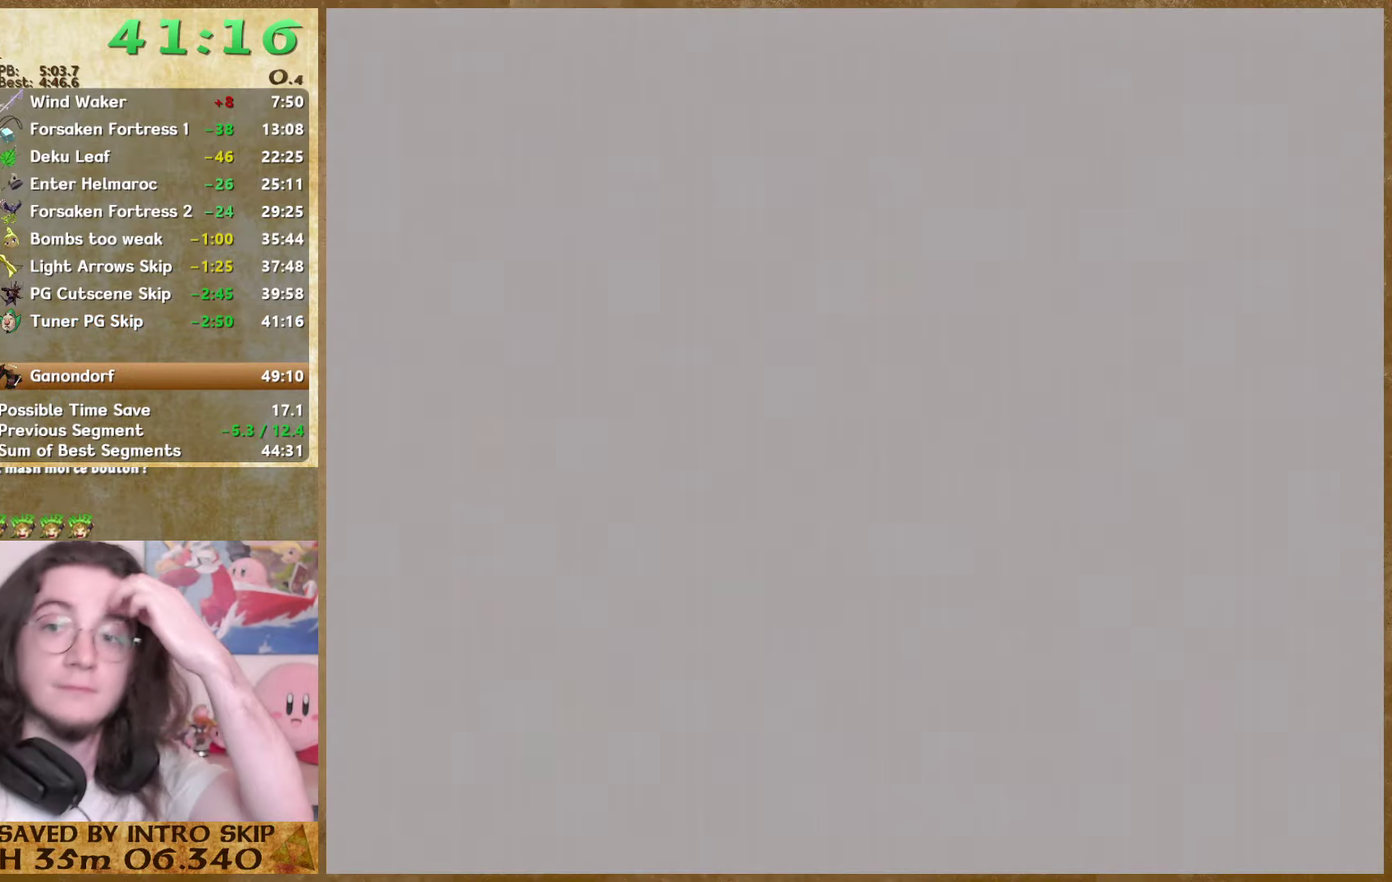
{"buttons": [], "left_stick": "center", "right_stick": "center"}
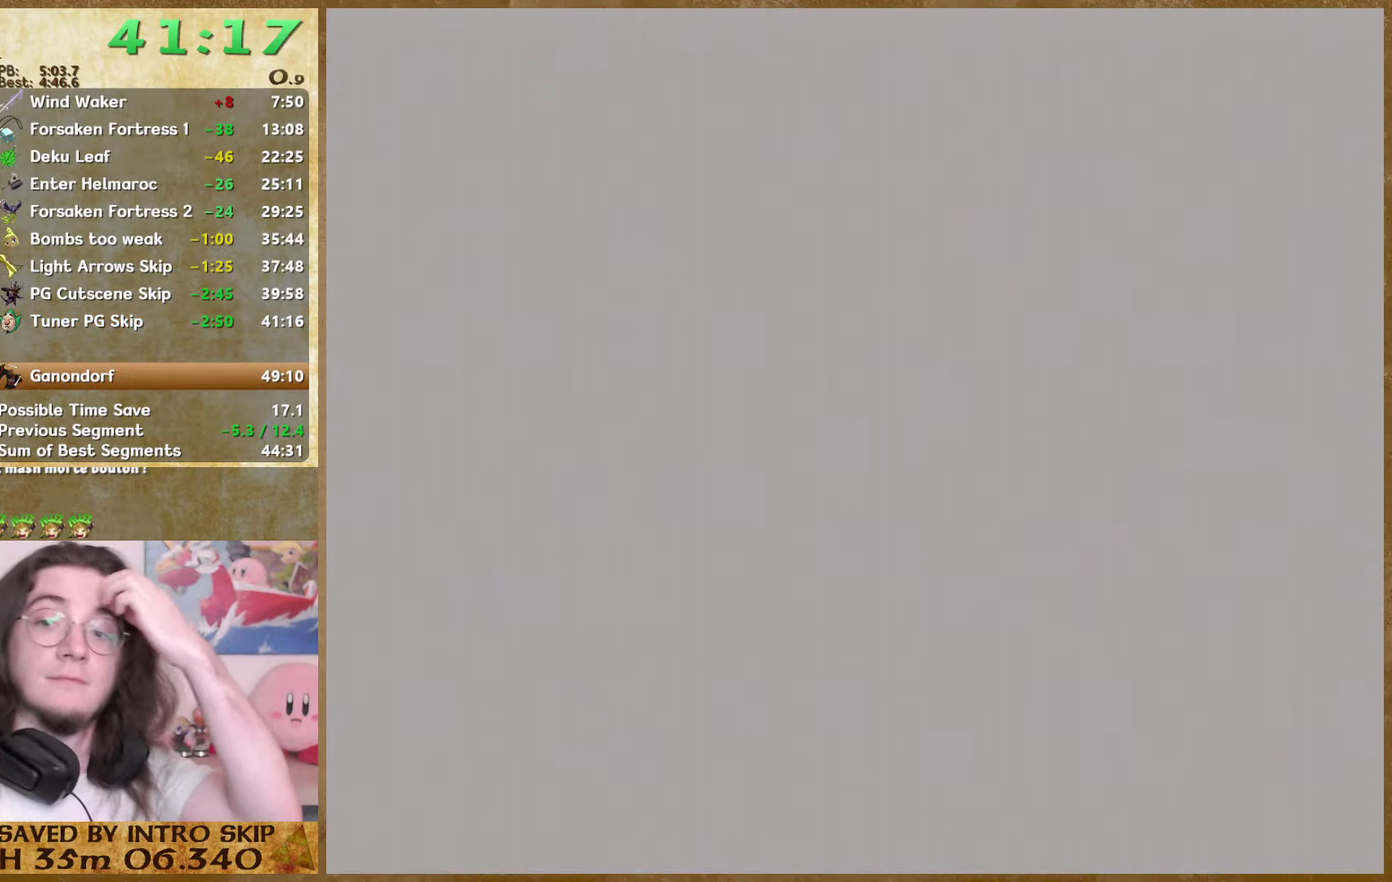
{"buttons": [], "left_stick": "center", "right_stick": "center"}
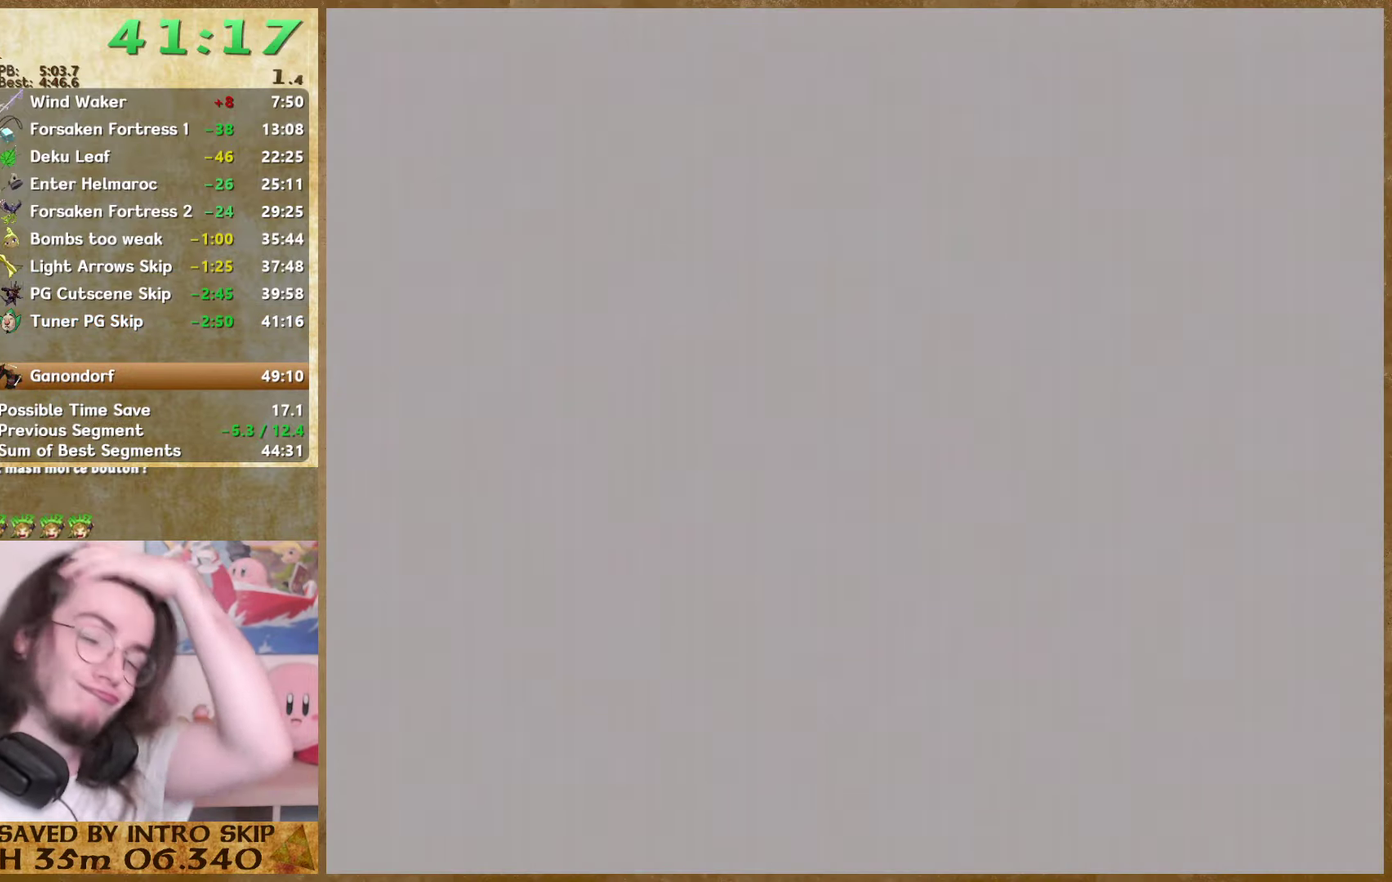
{"buttons": [], "left_stick": "center", "right_stick": "center"}
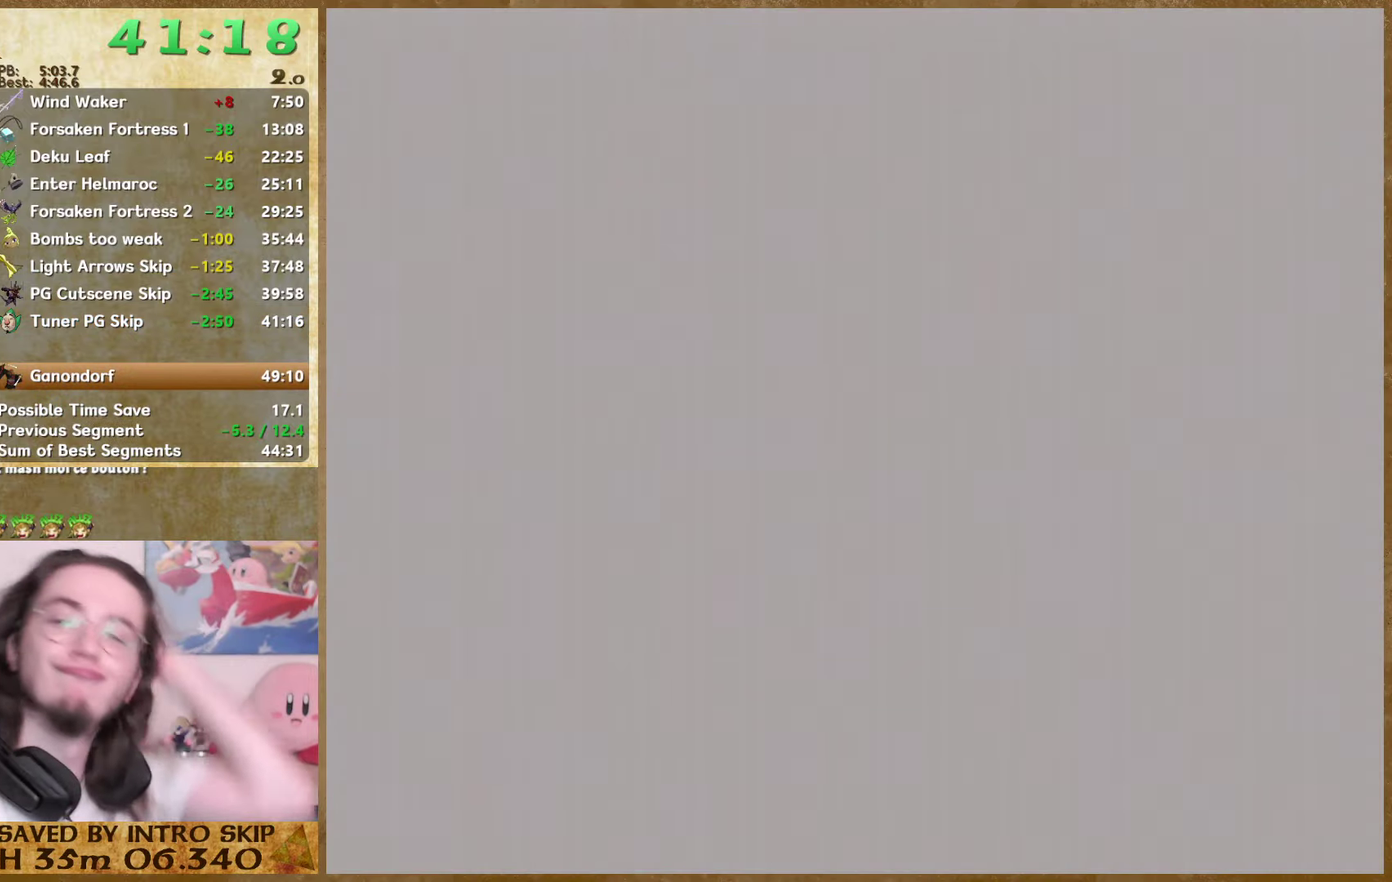
{"buttons": [], "left_stick": "center", "right_stick": "center"}
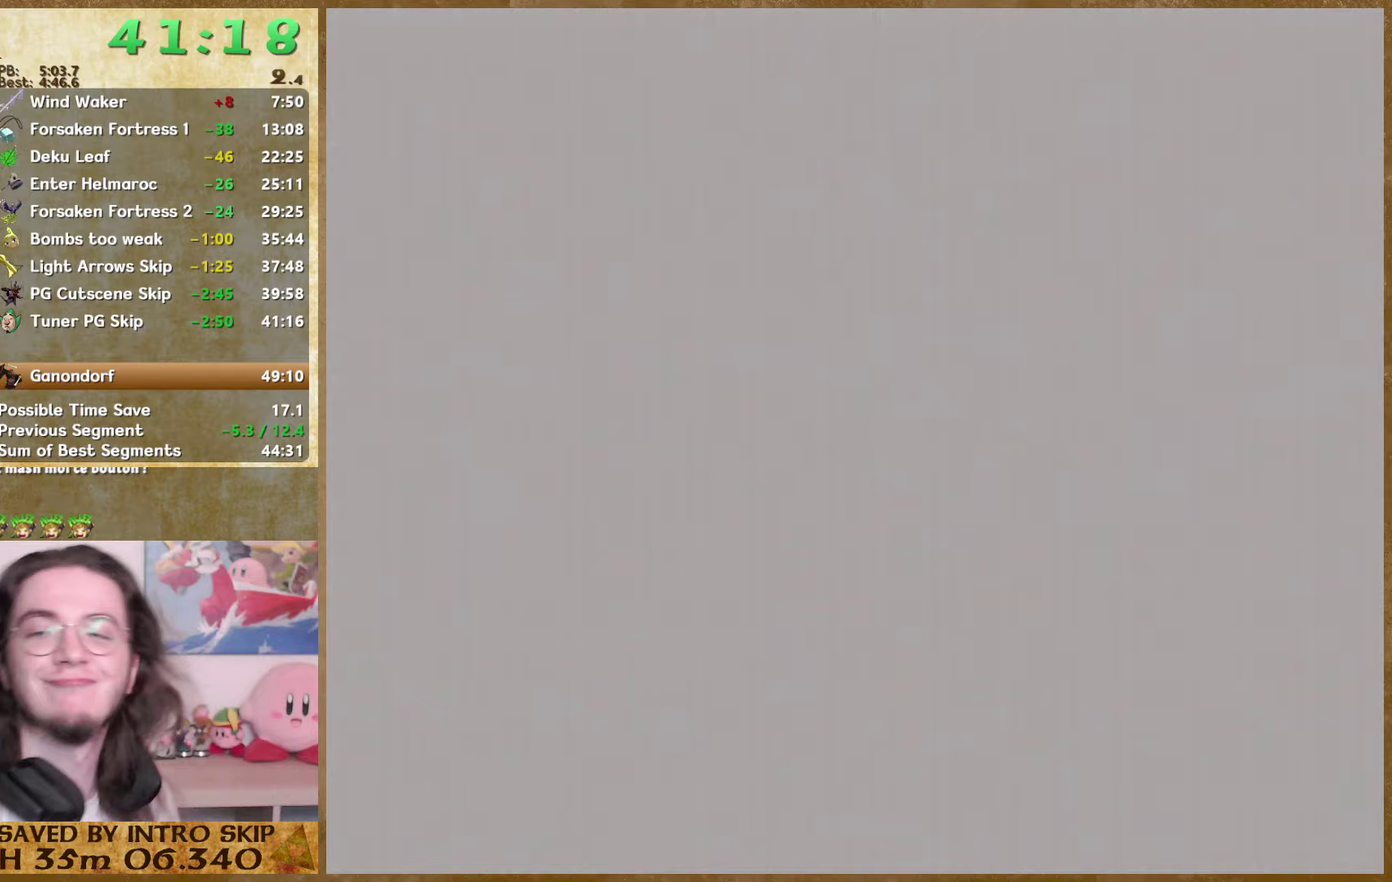
{"buttons": [], "left_stick": "down", "right_stick": "center", "events": [[400, "left_stick", "down"]]}
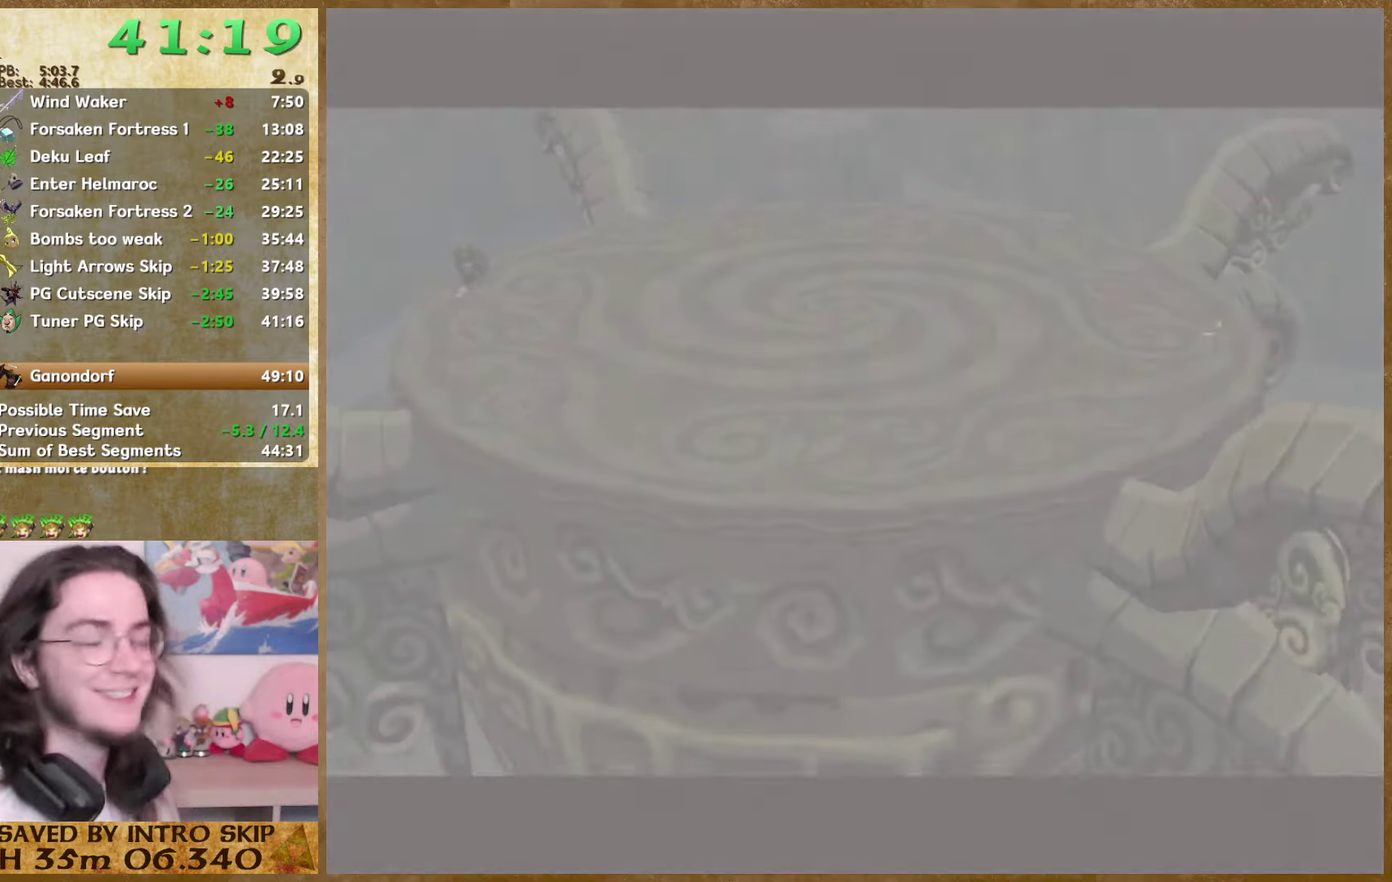
{"buttons": [], "left_stick": "center", "right_stick": "center"}
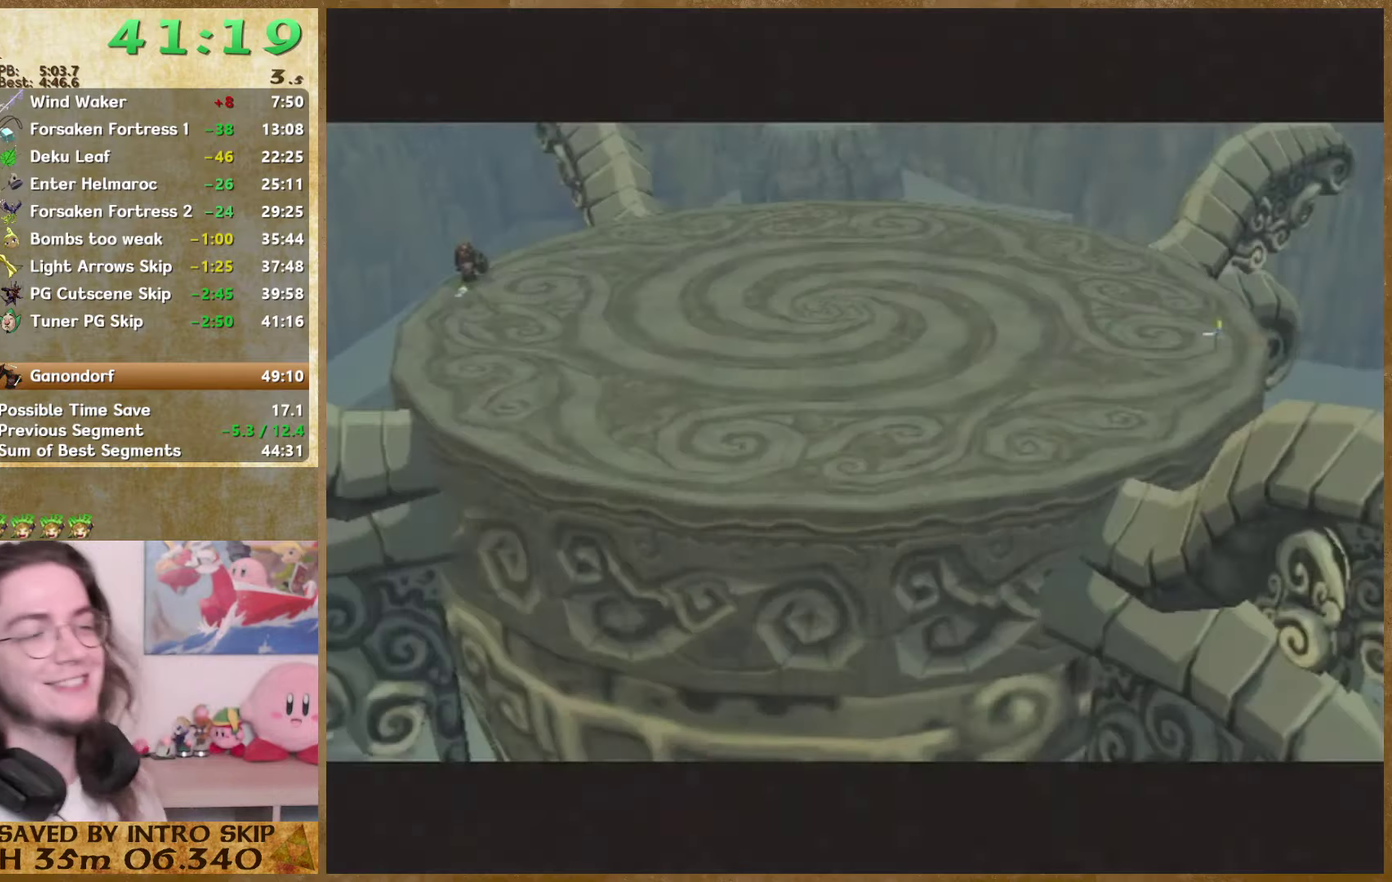
{"buttons": [], "left_stick": "center", "right_stick": "center"}
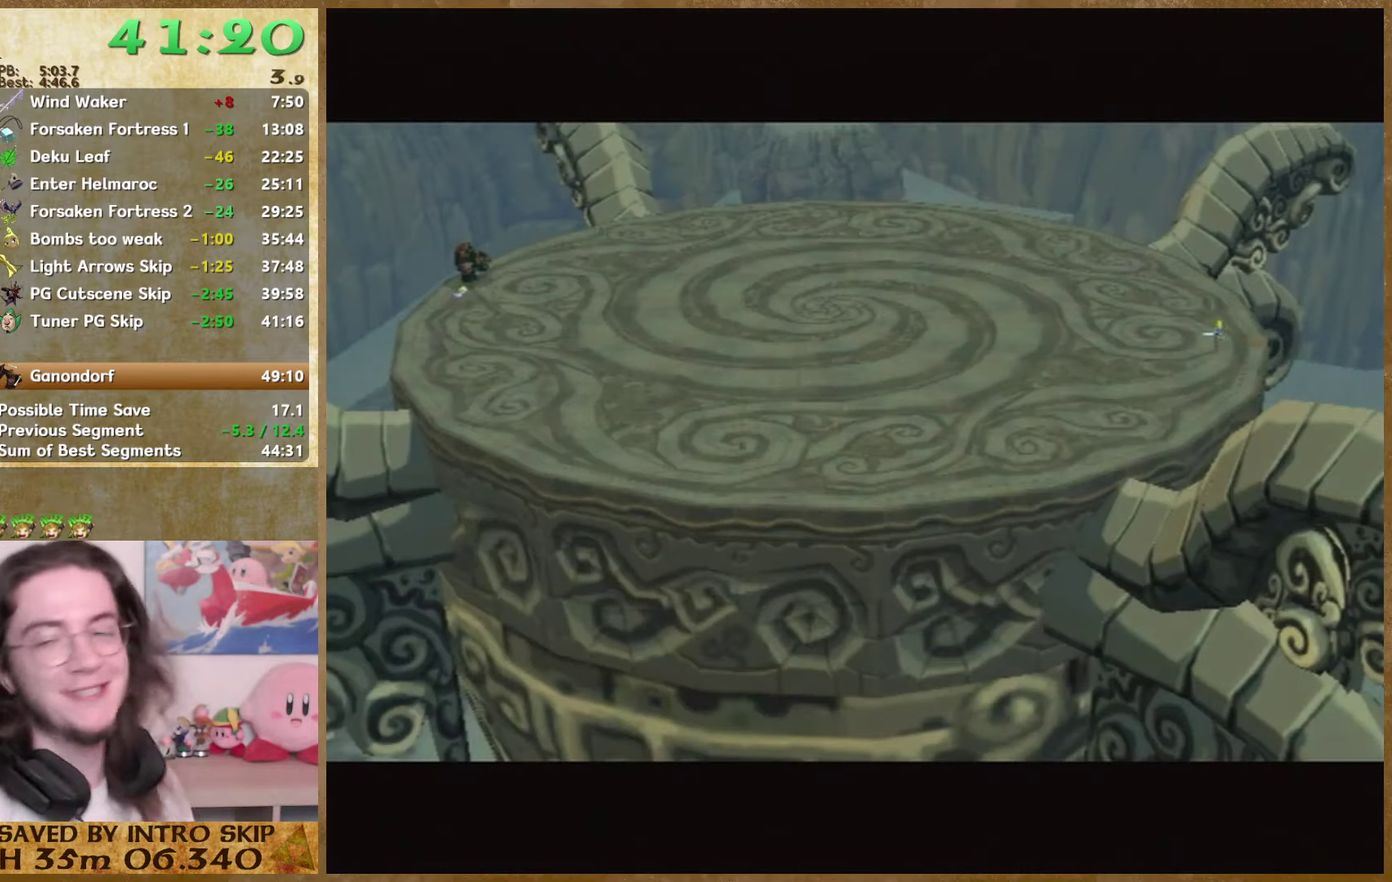
{"buttons": [], "left_stick": "center", "right_stick": "center", "events": [[400, "B", "down"], [467, "B", "up"]]}
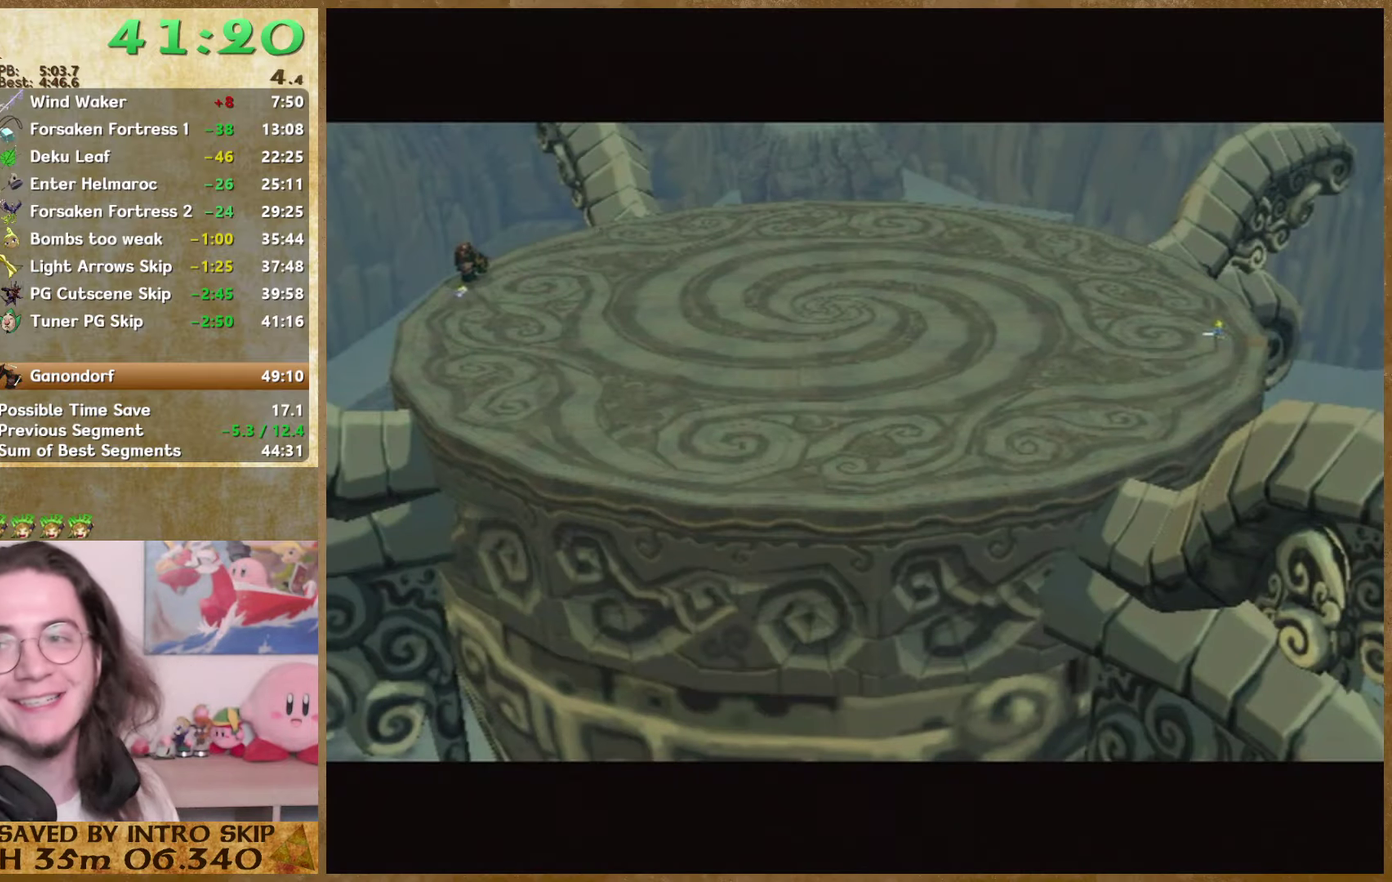
{"buttons": [], "left_stick": "center", "right_stick": "center"}
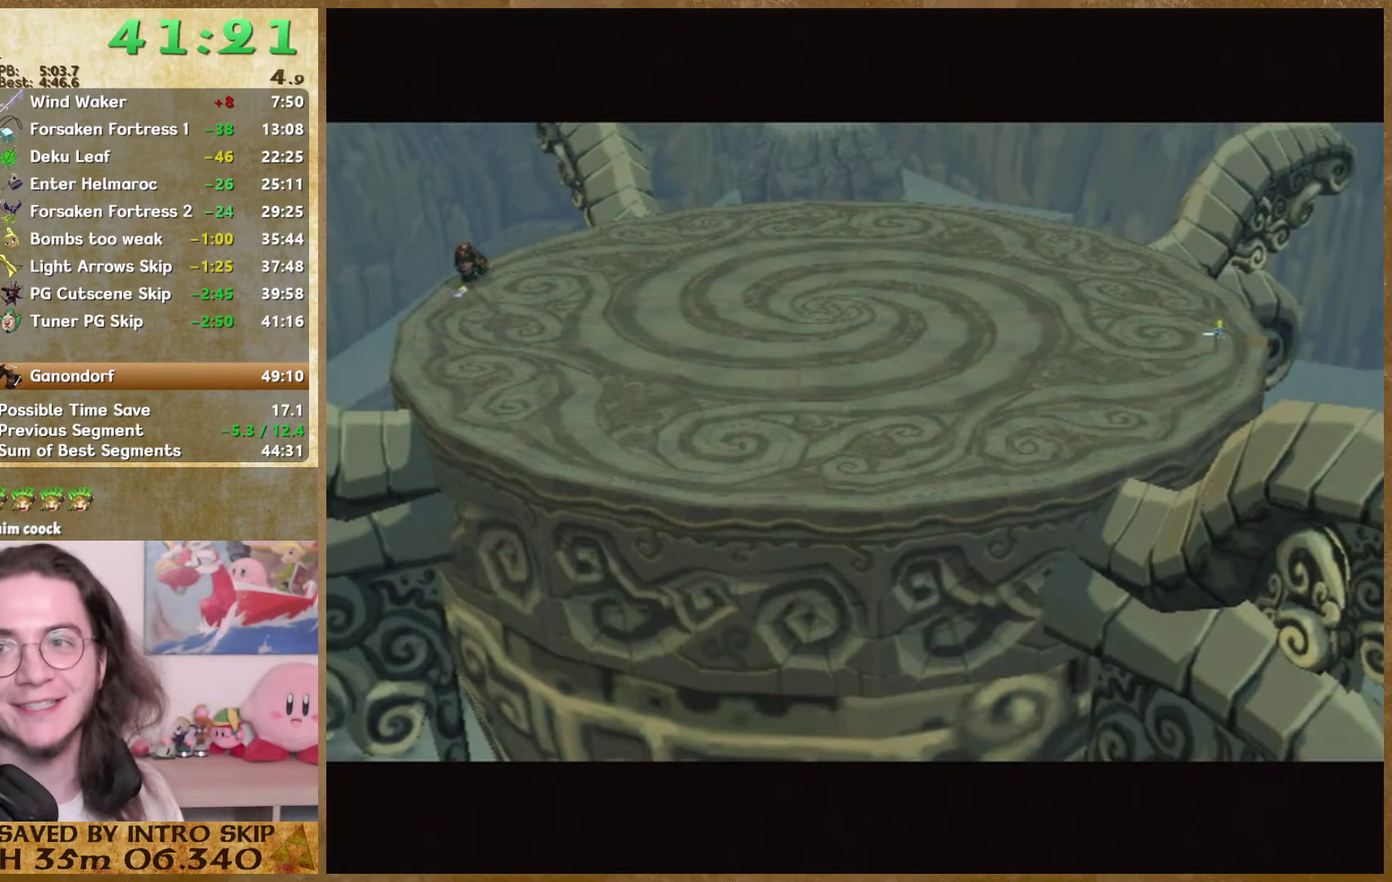
{"buttons": [], "left_stick": "center", "right_stick": "center"}
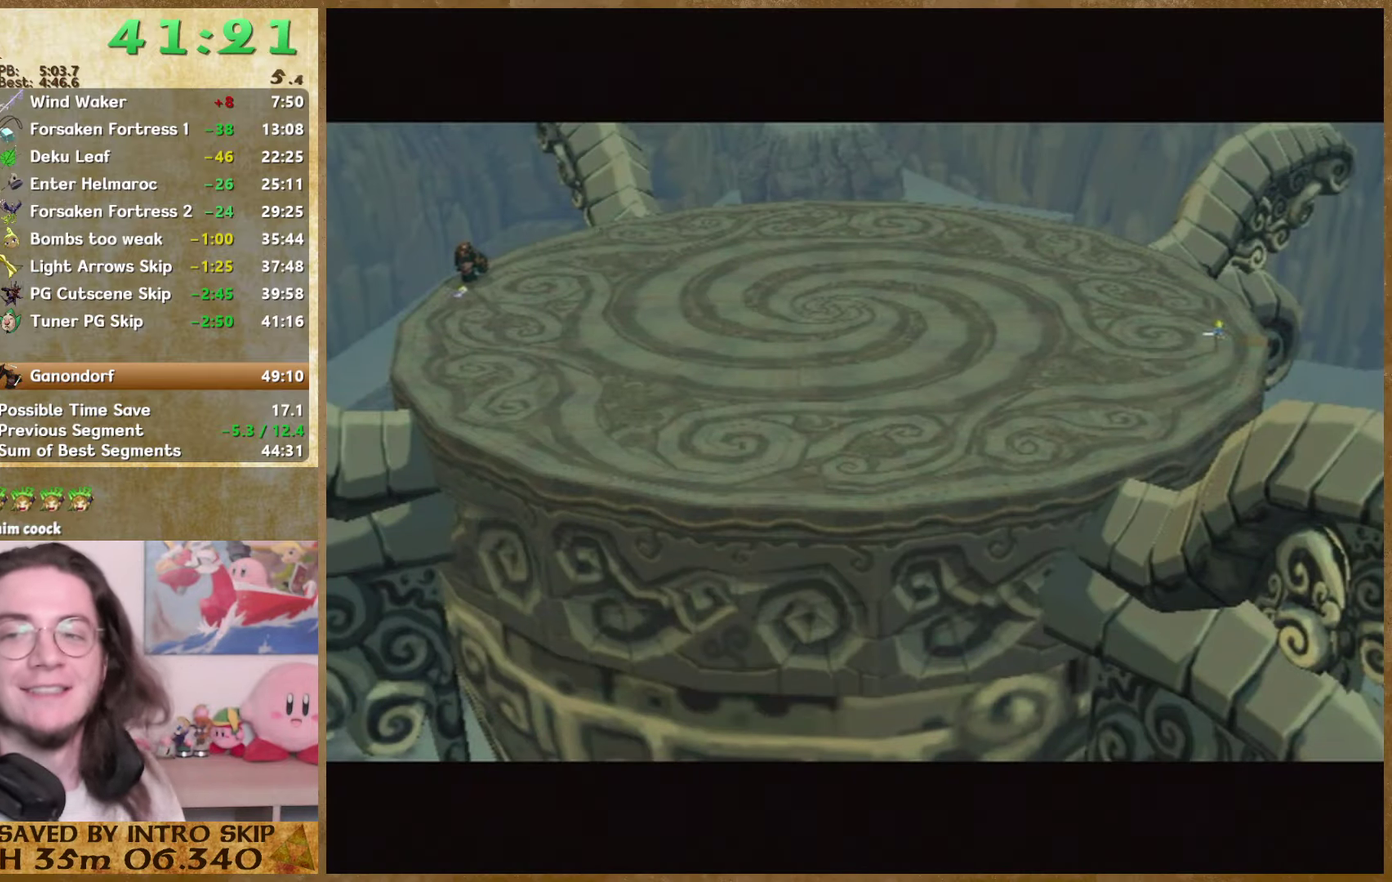
{"buttons": [], "left_stick": "center", "right_stick": "center"}
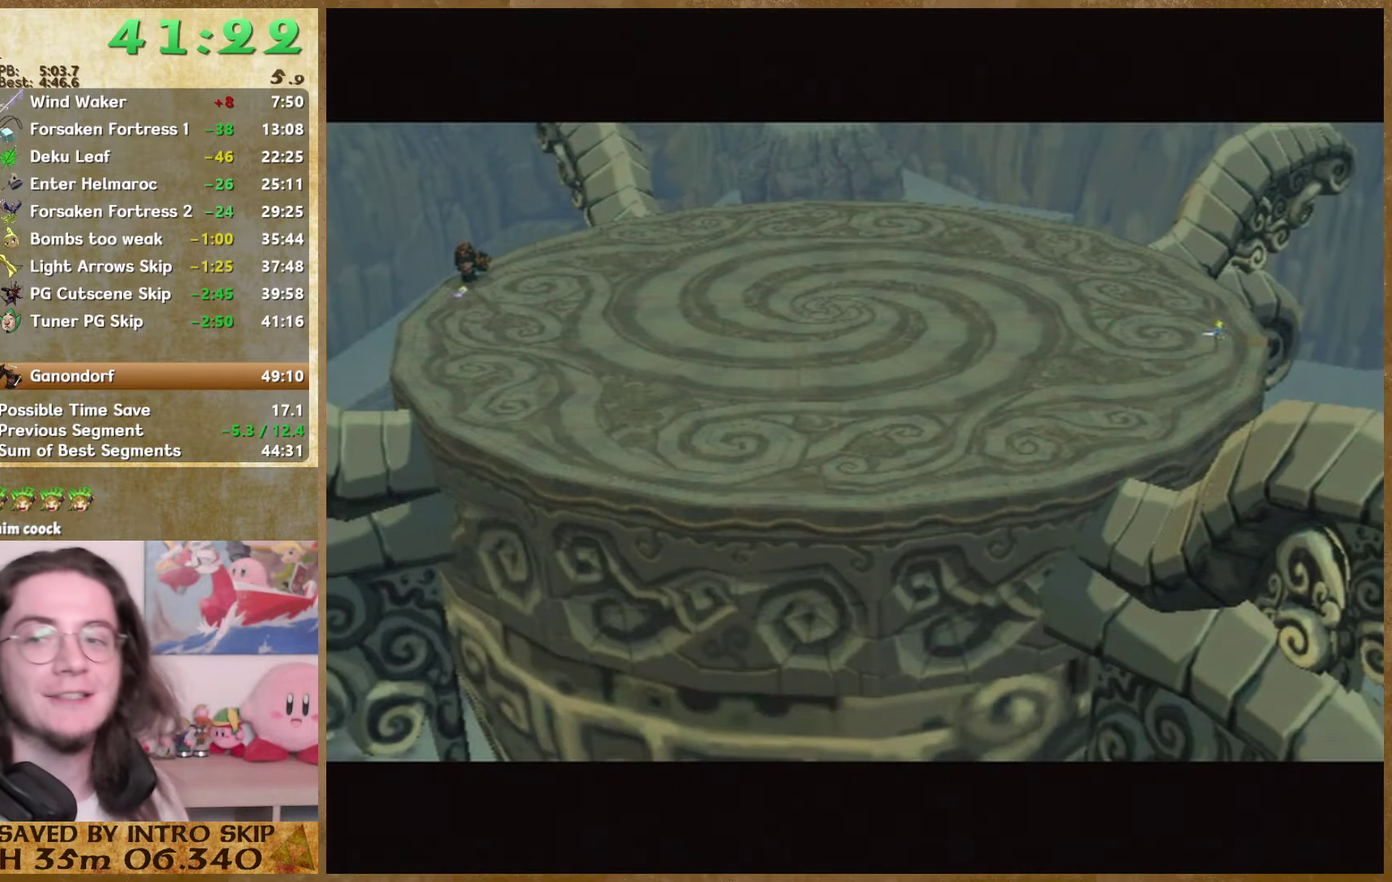
{"buttons": [], "left_stick": "center", "right_stick": "center"}
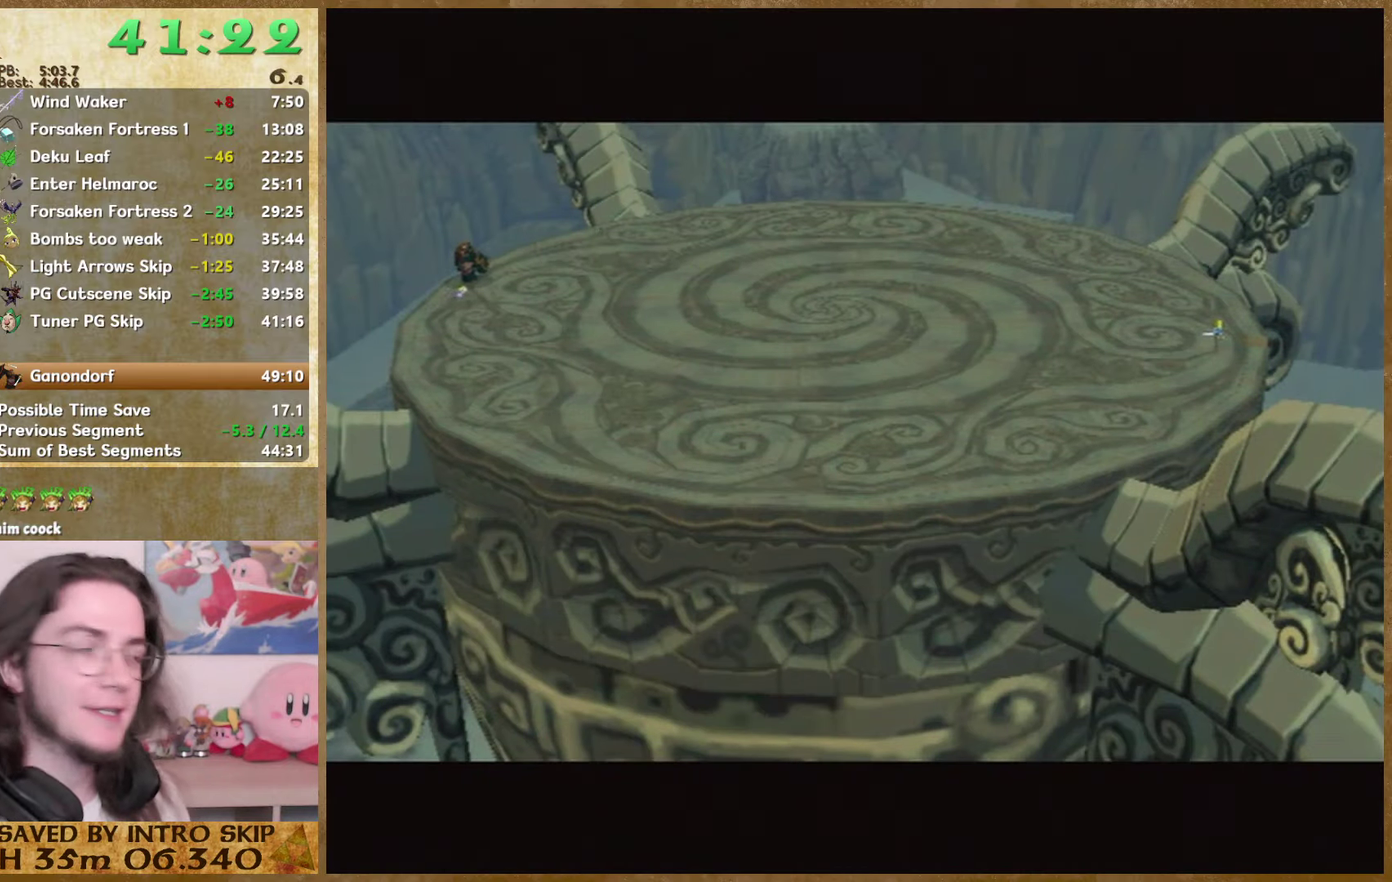
{"buttons": ["B"], "left_stick": "center", "right_stick": "center", "events": [[100, "B", "down"], [133, "B", "up"], [233, "B", "down"], [267, "B", "up"], [367, "B", "down"], [400, "B", "up"], [467, "B", "down"]]}
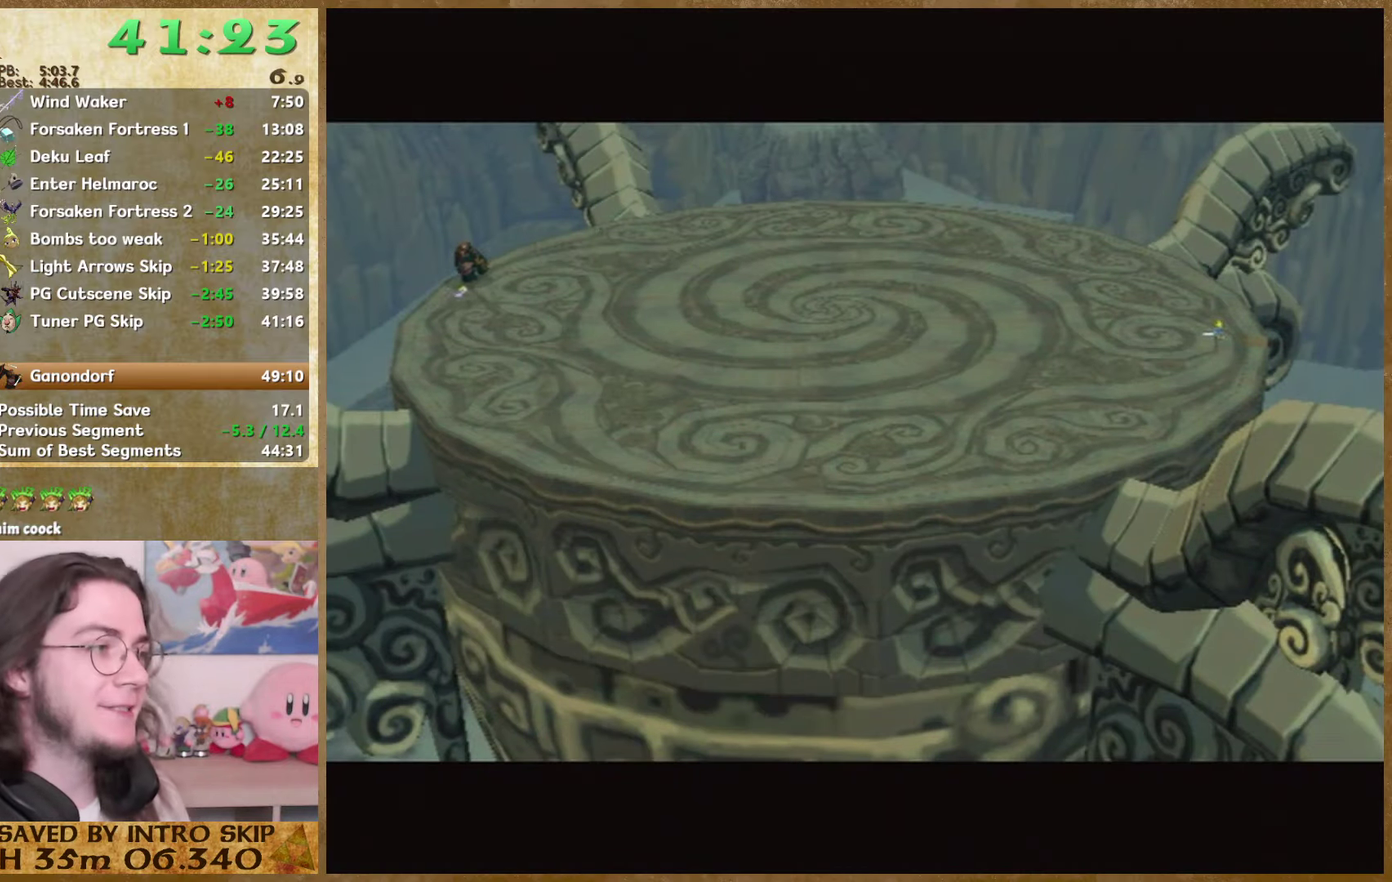
{"buttons": ["B"], "left_stick": "center", "right_stick": "center"}
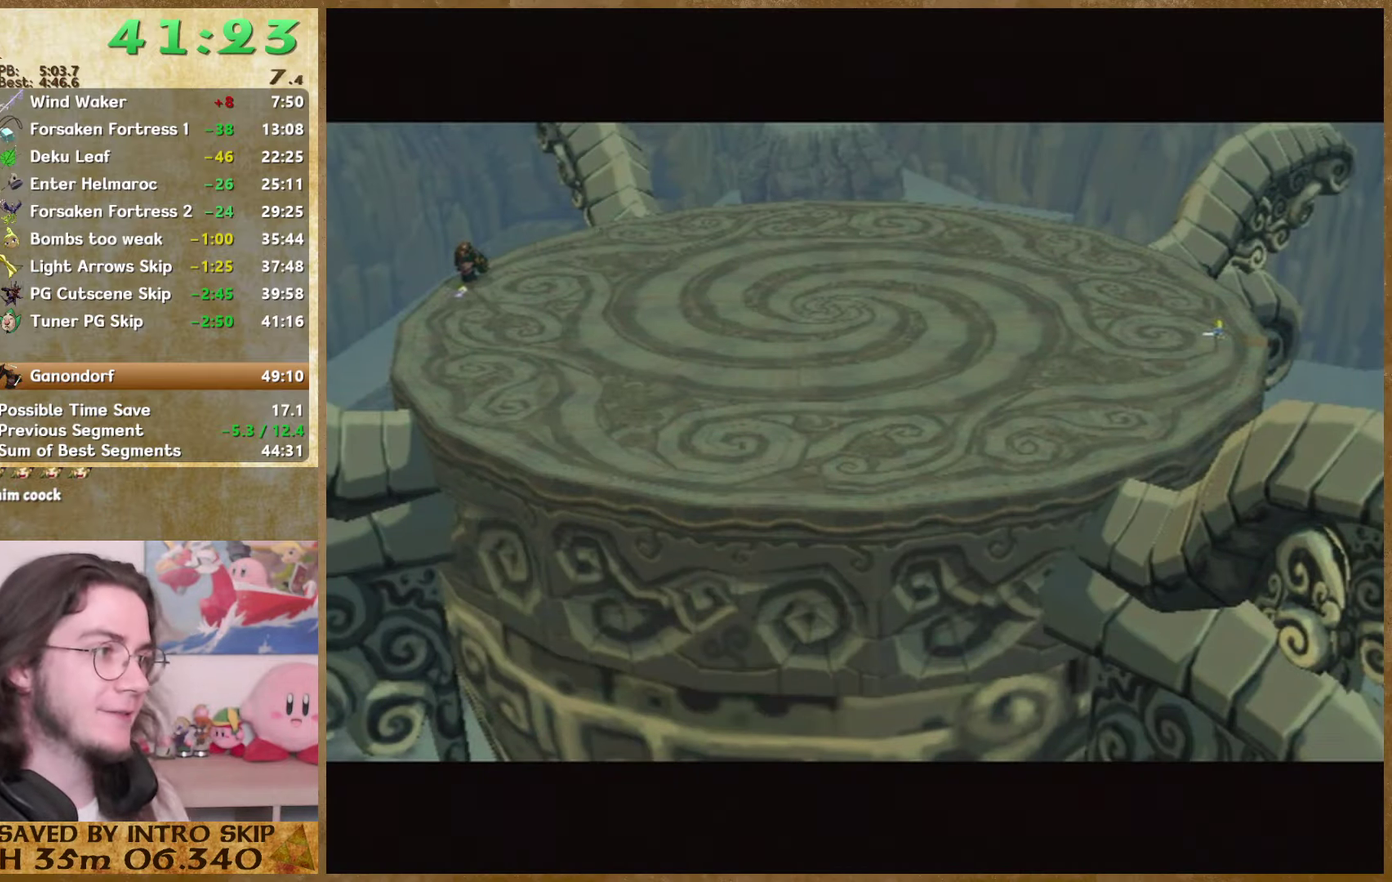
{"buttons": ["B"], "left_stick": "center", "right_stick": "center"}
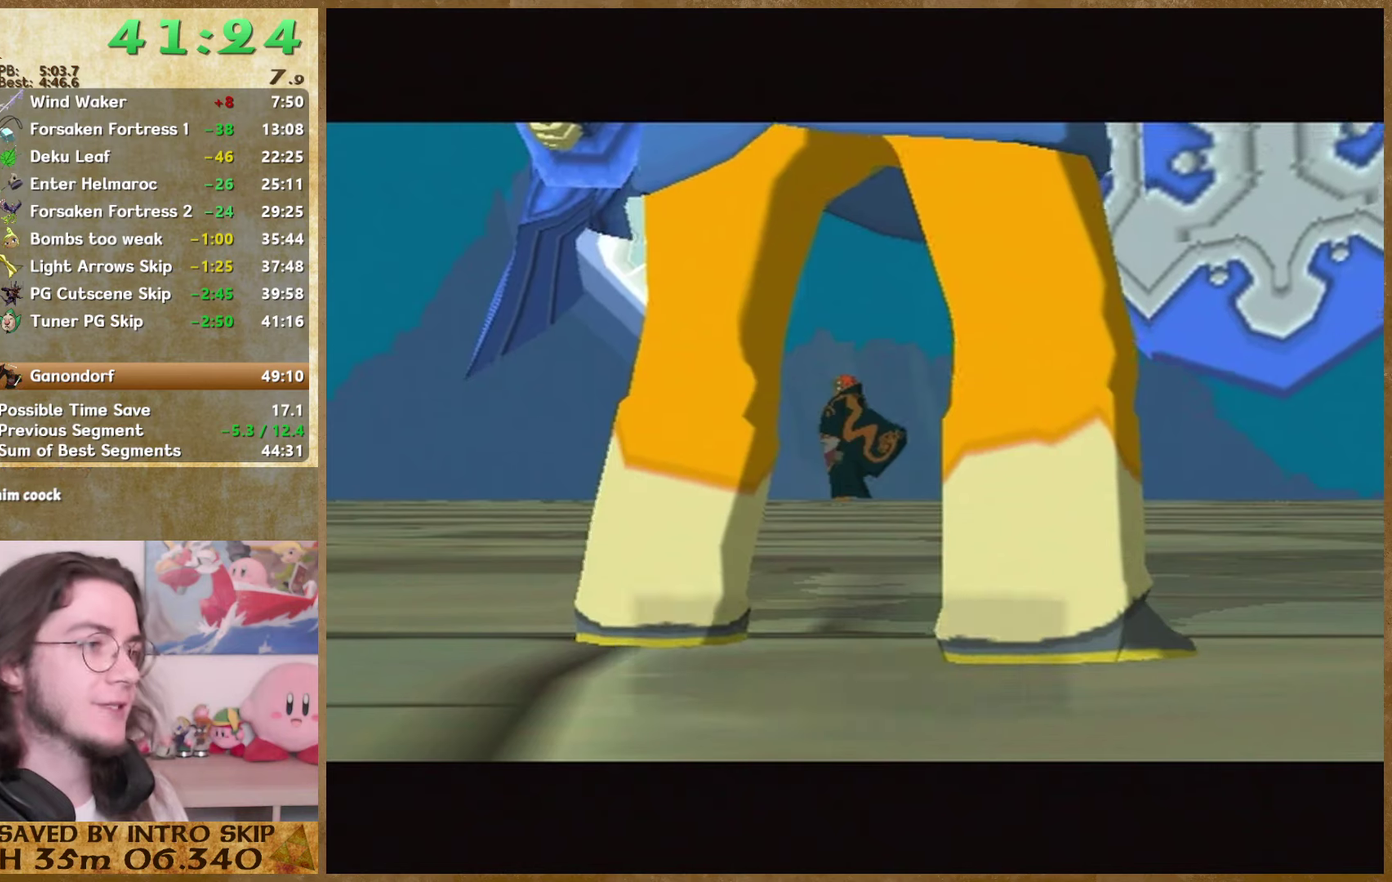
{"buttons": ["B"], "left_stick": "center", "right_stick": "center"}